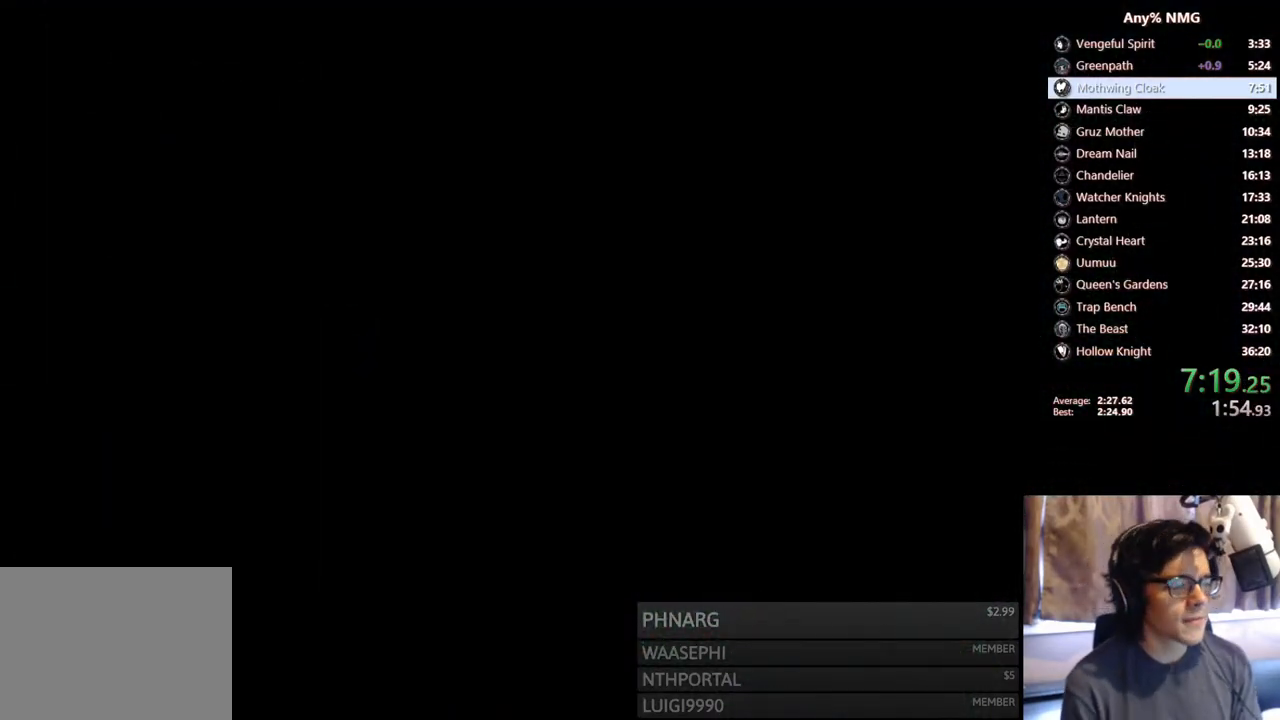
Gameplay with a controller (Xbox layout); each line is a JSON object with the inputs held at the frame after it (dt_ms = milliseconds from this image to that frame). "events" lists button and stick changes between this image and that frame as [ms after this image, input, new state], when the widget could be followed in between. Not read: HOME L3 R3.
{"dt_ms": 500, "buttons": ["DPAD_LEFT"], "left_stick": "center", "right_stick": "center", "events": [[100, "DPAD_LEFT", "down"]]}
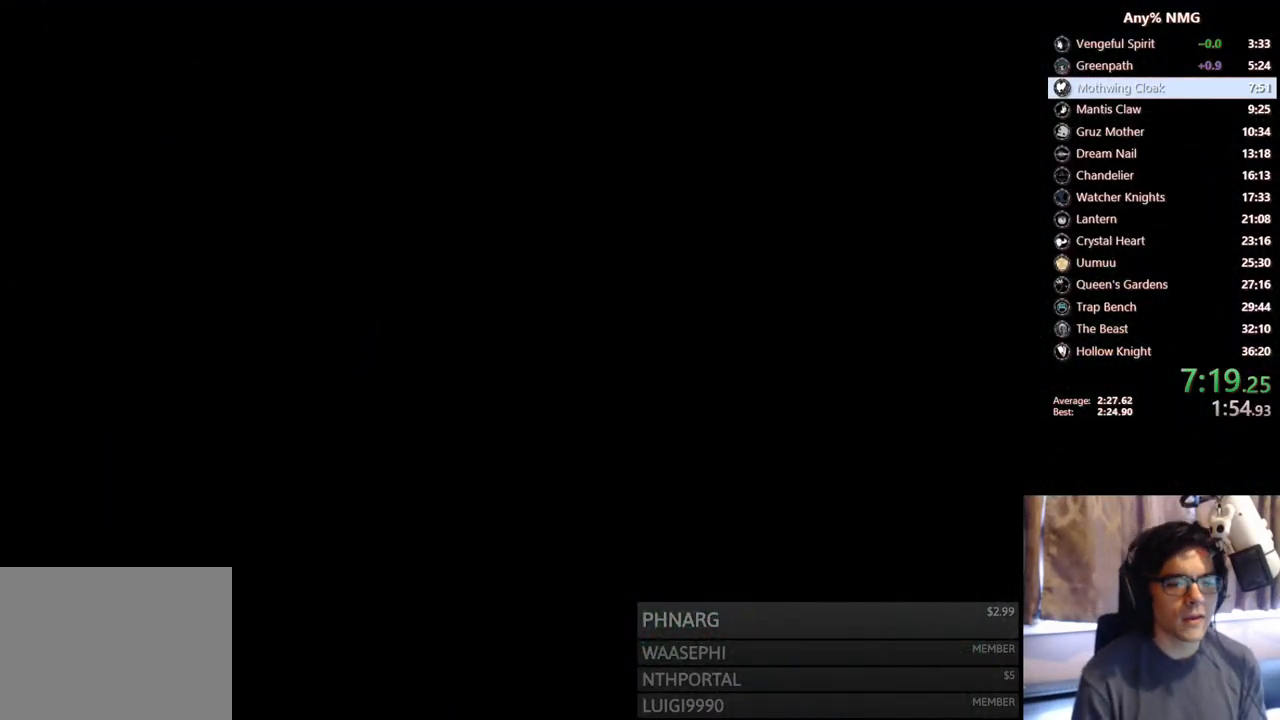
{"dt_ms": 500, "buttons": ["DPAD_LEFT"], "left_stick": "center", "right_stick": "center", "events": [[67, "DPAD_LEFT", "up"], [150, "DPAD_LEFT", "down"]]}
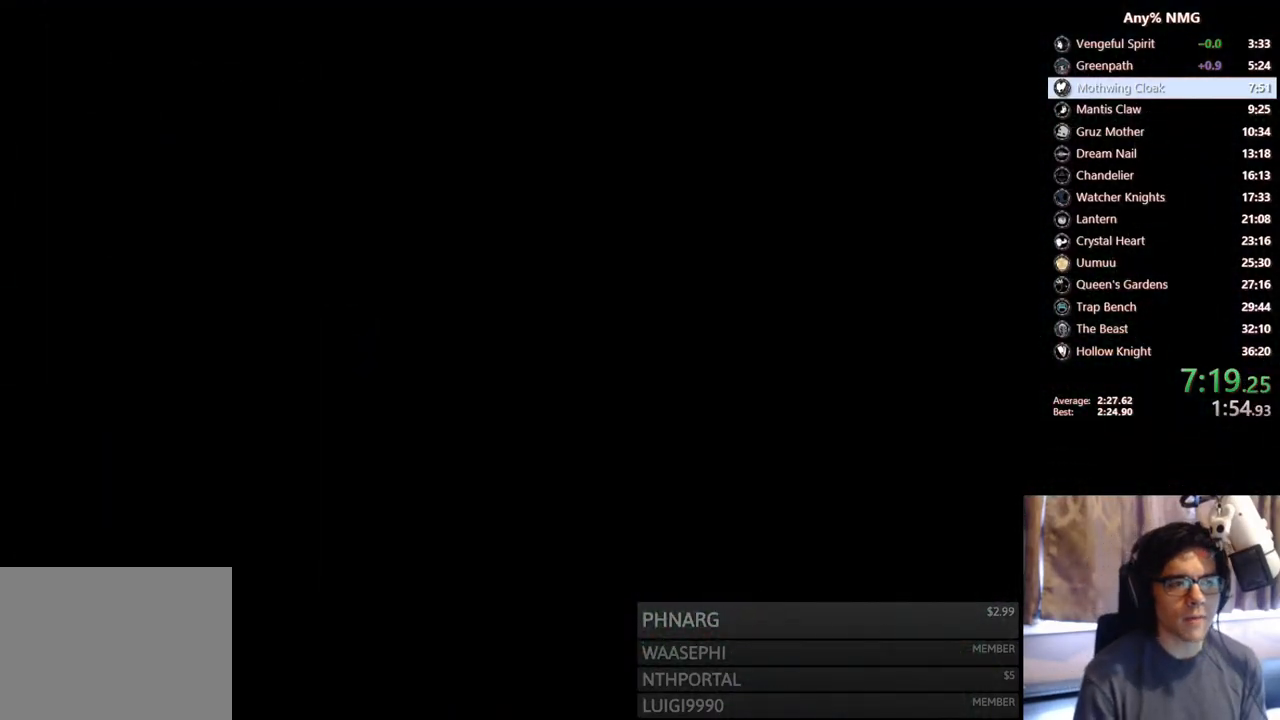
{"dt_ms": 500, "buttons": ["DPAD_LEFT"], "left_stick": "center", "right_stick": "center", "events": []}
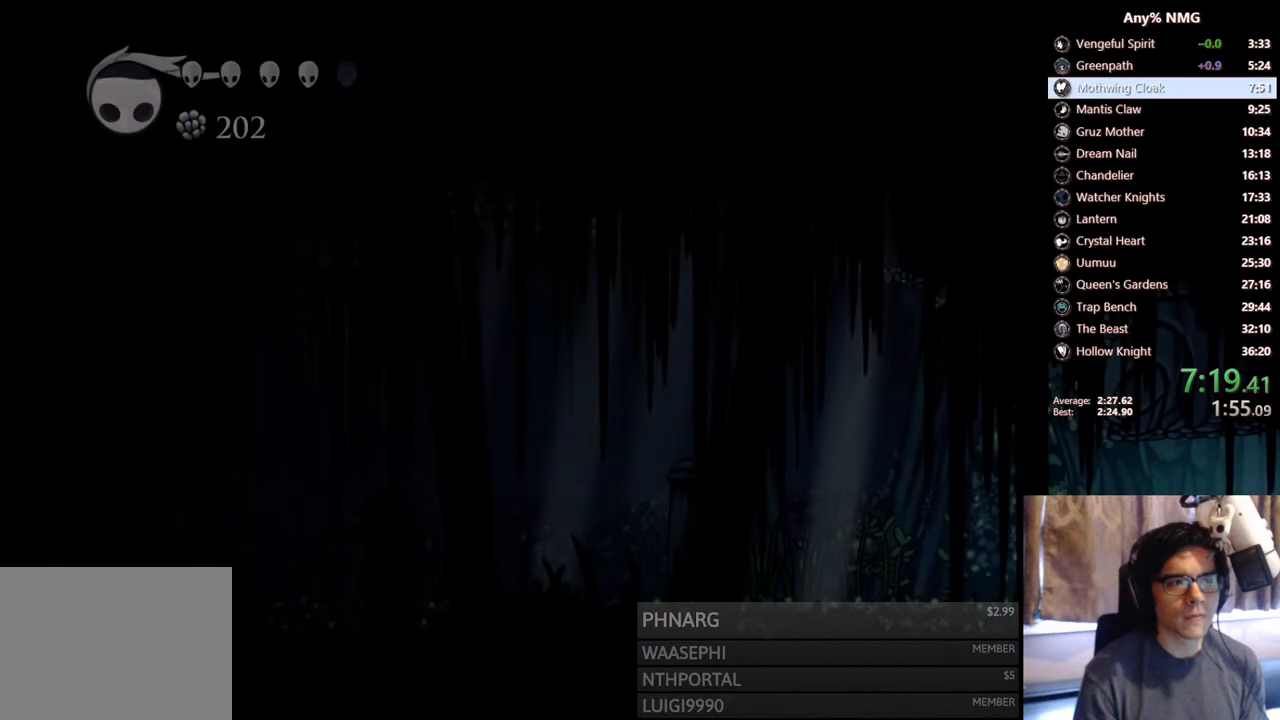
{"dt_ms": 500, "buttons": ["DPAD_LEFT"], "left_stick": "center", "right_stick": "center", "events": []}
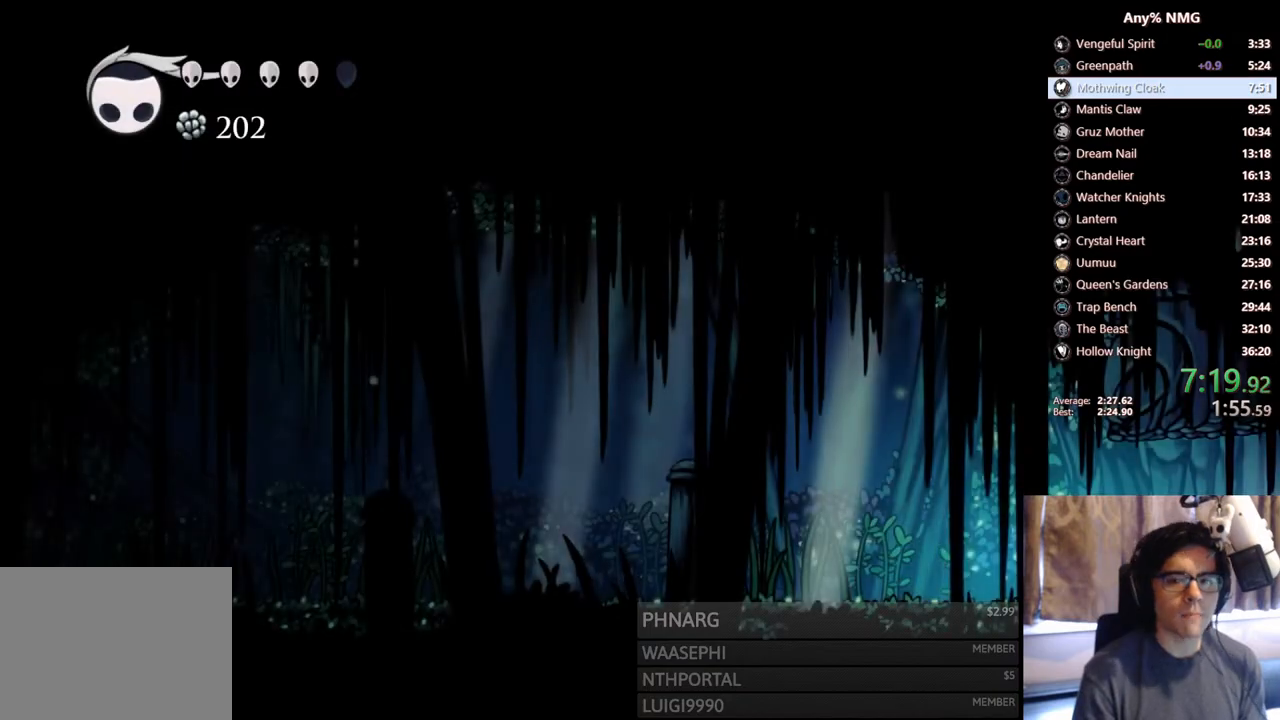
{"dt_ms": 500, "buttons": ["DPAD_LEFT"], "left_stick": "center", "right_stick": "center", "events": [[250, "X", "down"], [433, "X", "up"]]}
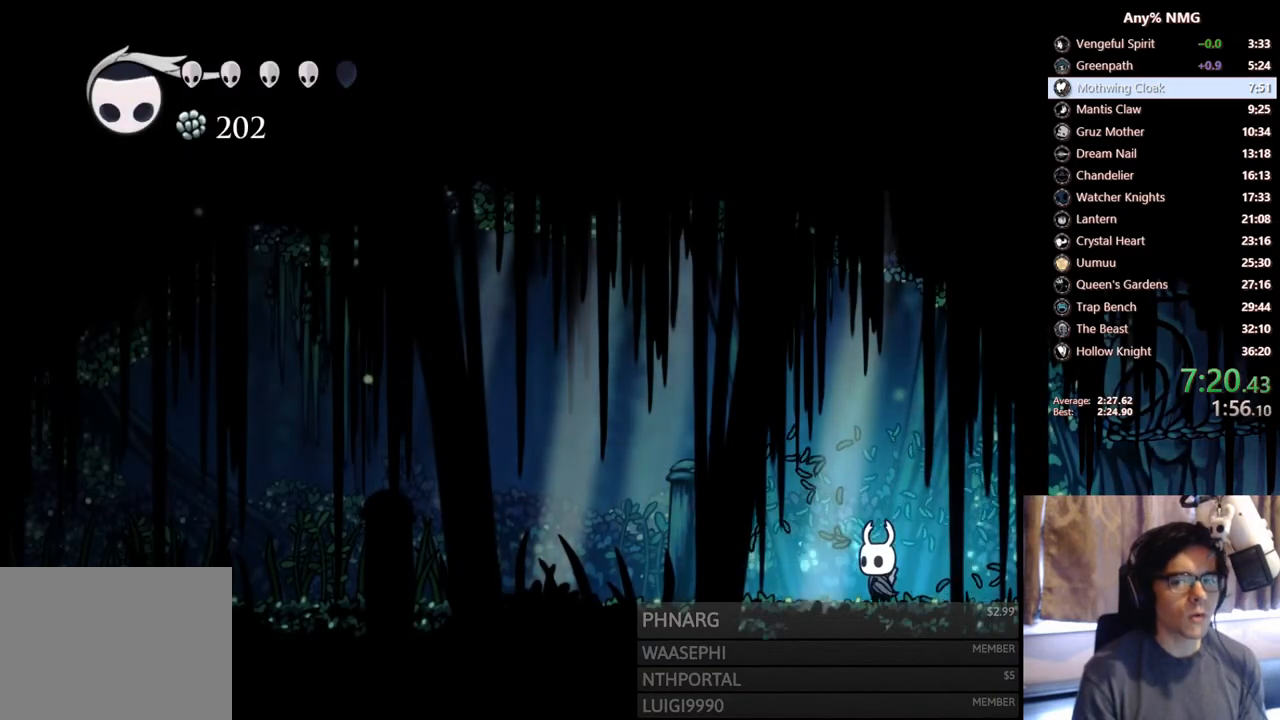
{"dt_ms": 500, "buttons": ["X", "DPAD_LEFT"], "left_stick": "center", "right_stick": "center", "events": [[500, "X", "down"]]}
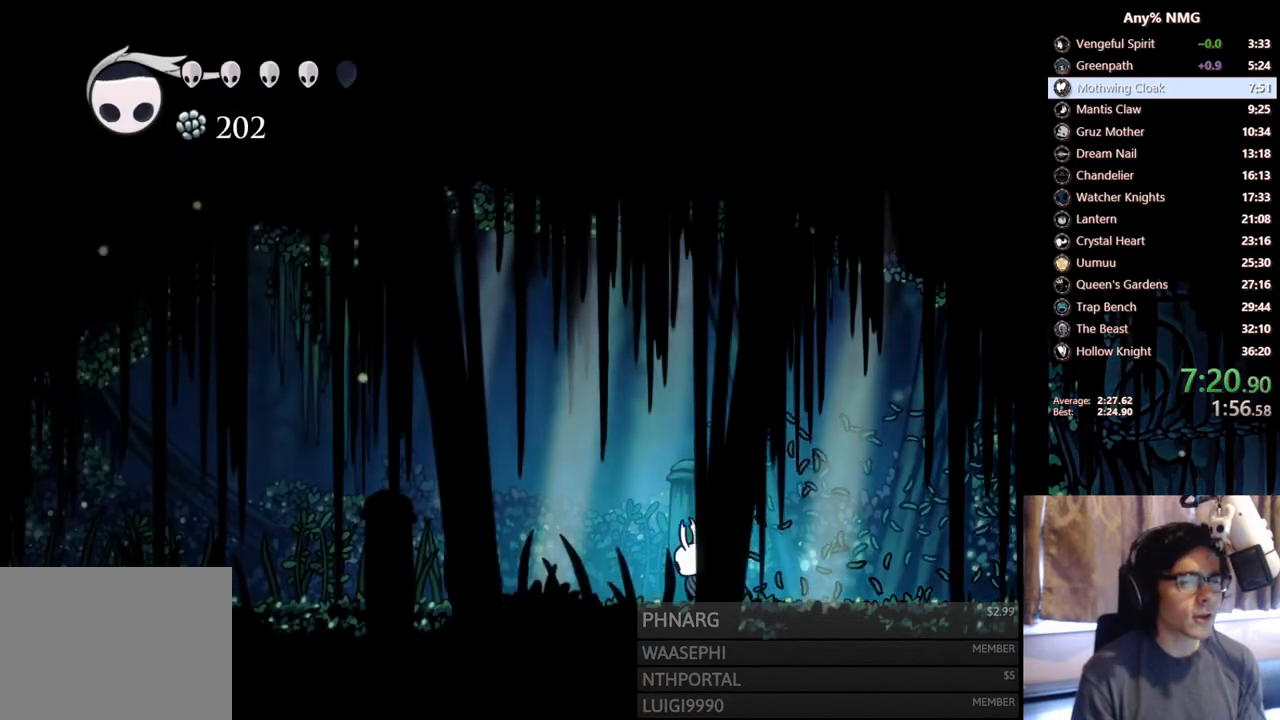
{"dt_ms": 500, "buttons": ["DPAD_LEFT"], "left_stick": "center", "right_stick": "center", "events": [[267, "X", "up"]]}
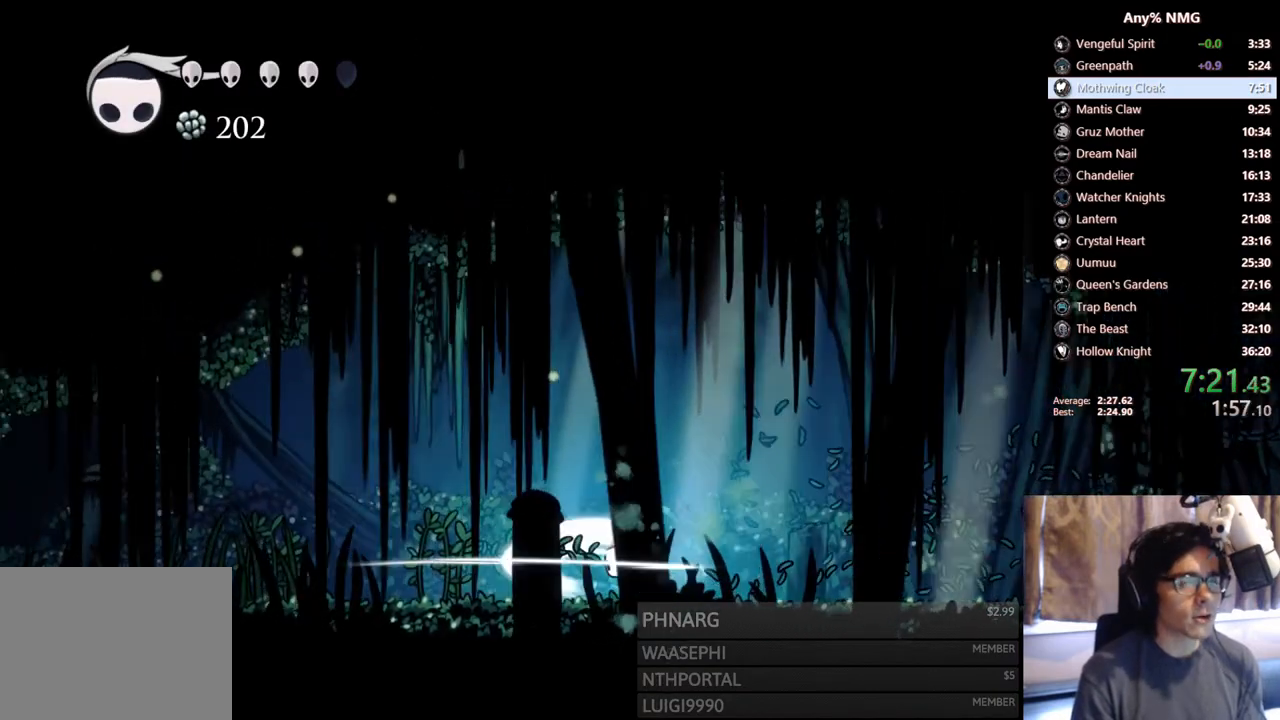
{"dt_ms": 500, "buttons": ["X", "DPAD_LEFT"], "left_stick": "center", "right_stick": "center", "events": [[33, "X", "down"], [267, "X", "up"], [417, "X", "down"]]}
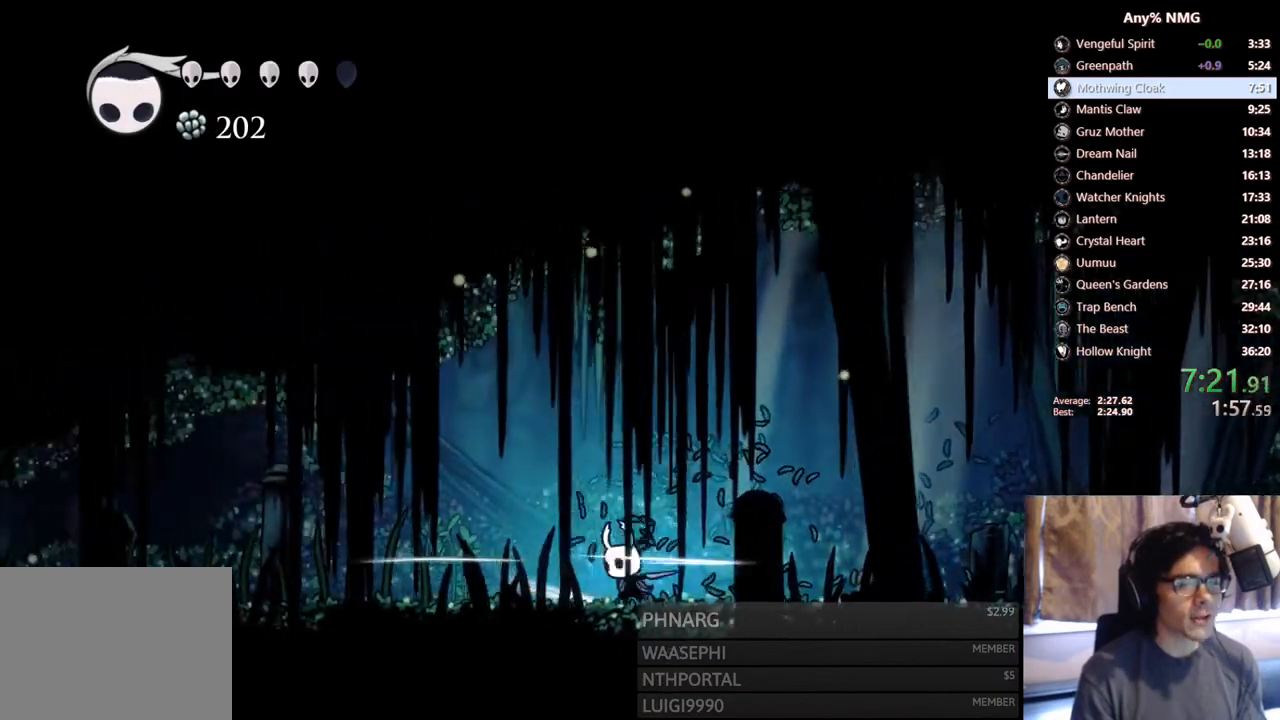
{"dt_ms": 500, "buttons": ["X", "DPAD_LEFT"], "left_stick": "center", "right_stick": "center", "events": [[200, "X", "up"], [333, "X", "down"]]}
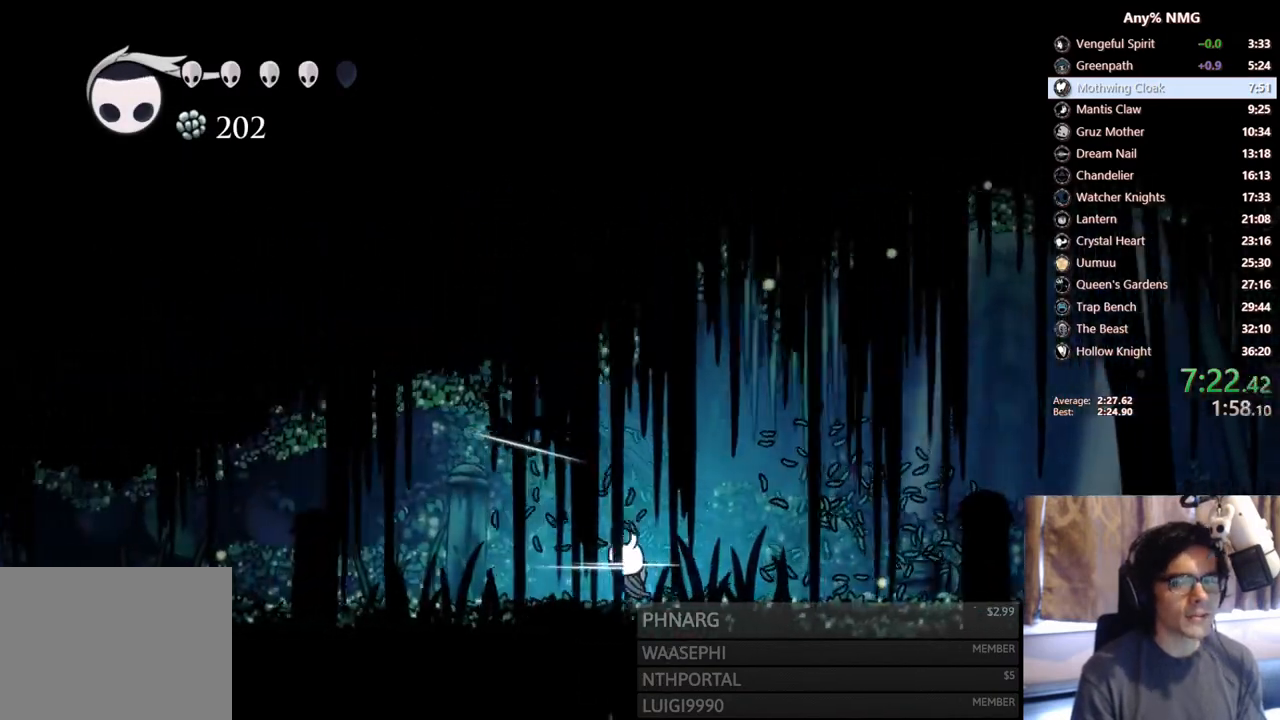
{"dt_ms": 500, "buttons": ["X", "DPAD_LEFT"], "left_stick": "center", "right_stick": "center", "events": [[133, "X", "up"], [500, "X", "down"]]}
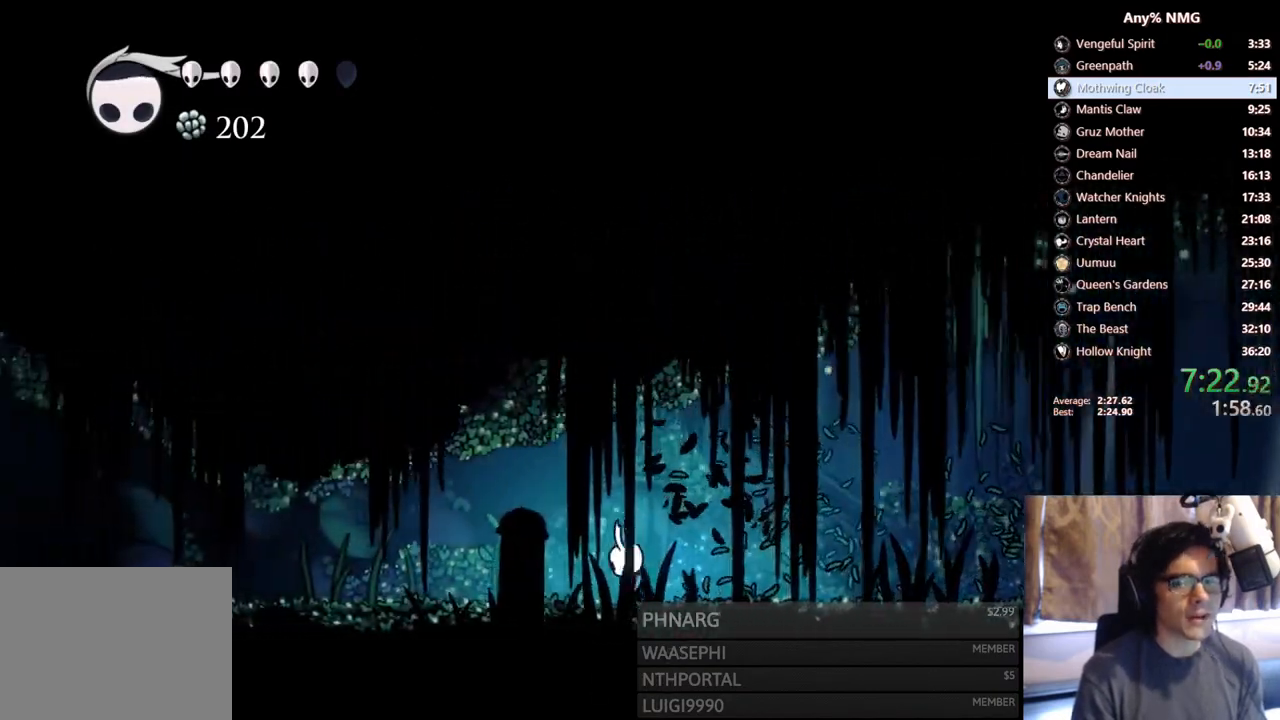
{"dt_ms": 500, "buttons": ["DPAD_LEFT"], "left_stick": "center", "right_stick": "center", "events": [[317, "X", "up"]]}
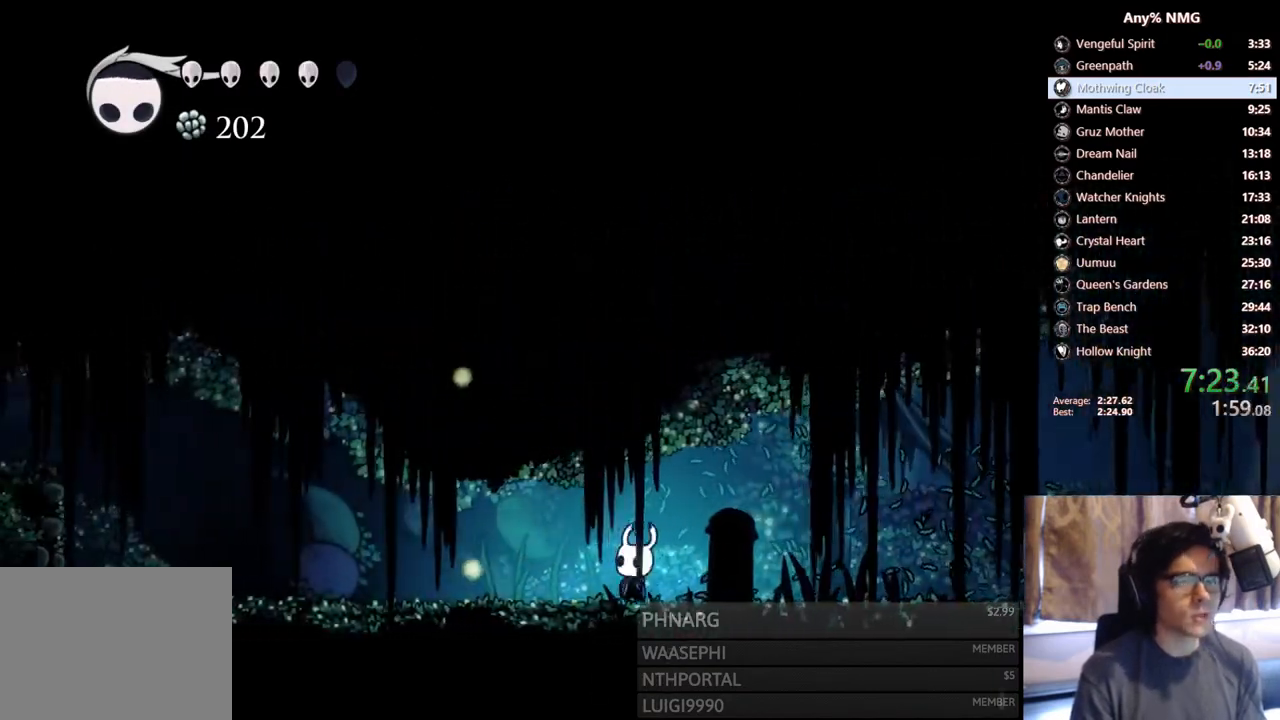
{"dt_ms": 500, "buttons": ["DPAD_LEFT"], "left_stick": "center", "right_stick": "center", "events": [[17, "X", "down"], [300, "X", "up"]]}
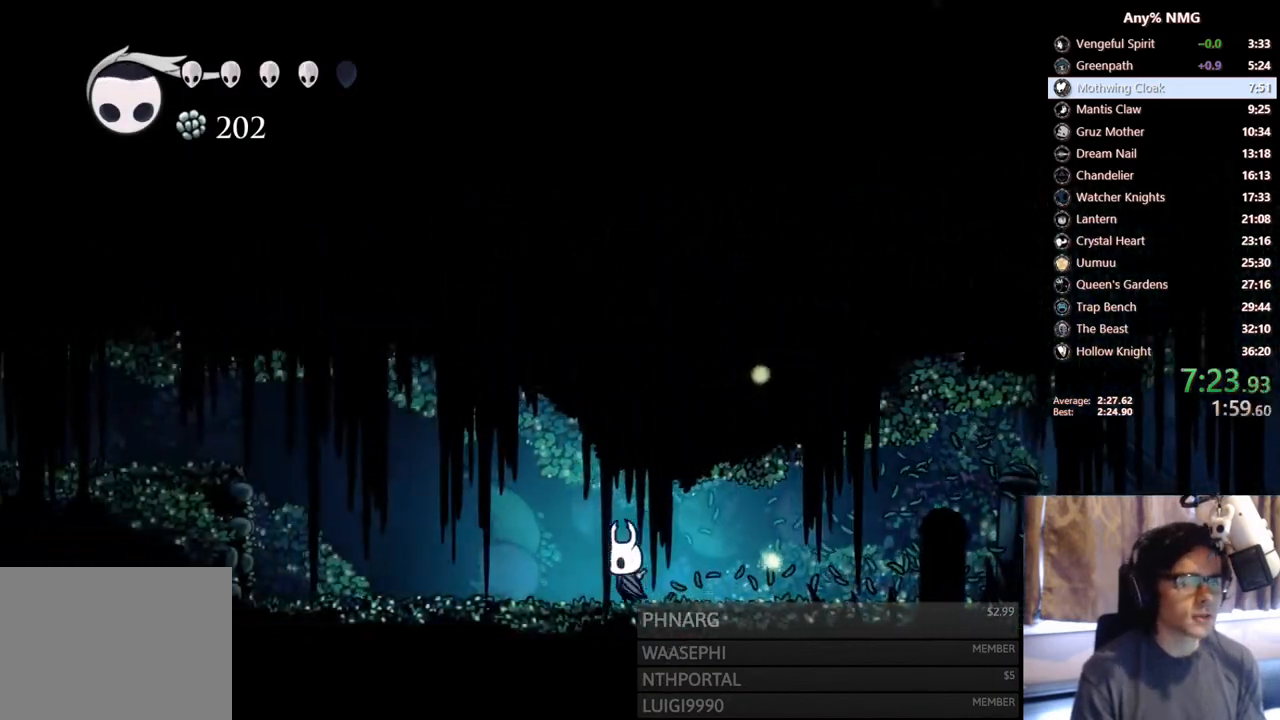
{"dt_ms": 500, "buttons": ["DPAD_LEFT"], "left_stick": "center", "right_stick": "center", "events": []}
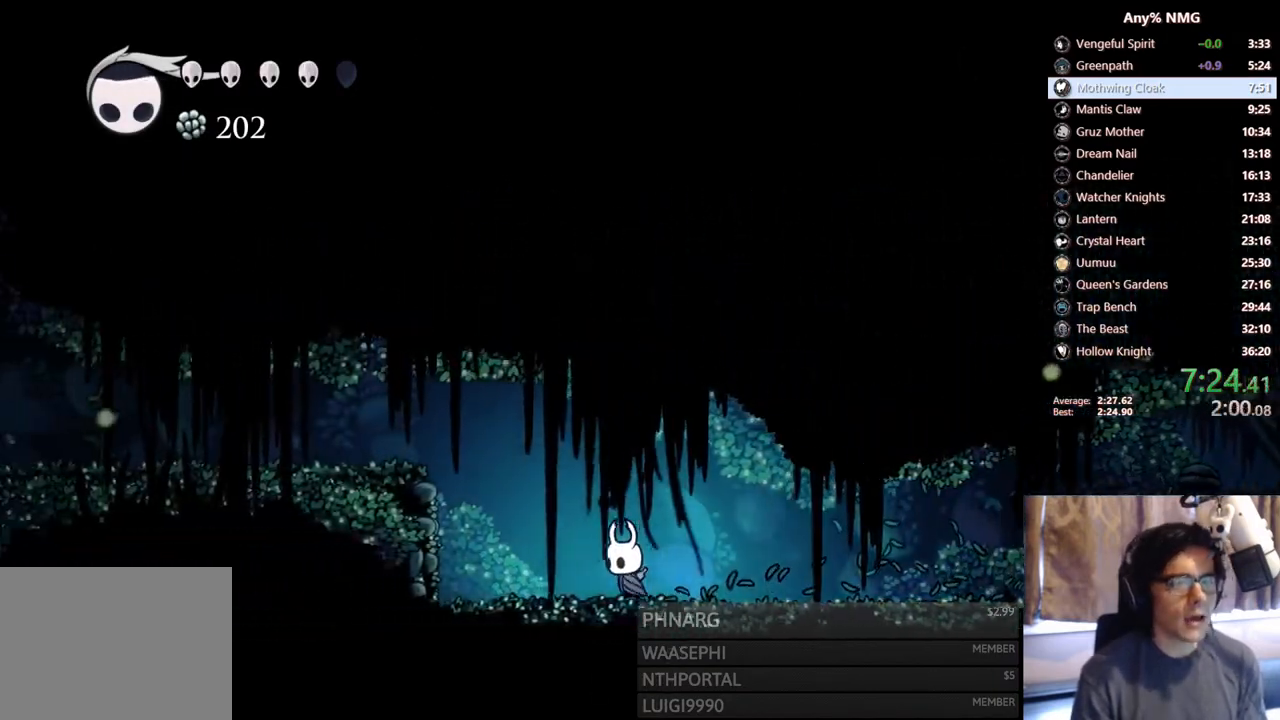
{"dt_ms": 500, "buttons": ["DPAD_LEFT"], "left_stick": "center", "right_stick": "center", "events": [[183, "A", "down"], [500, "A", "up"]]}
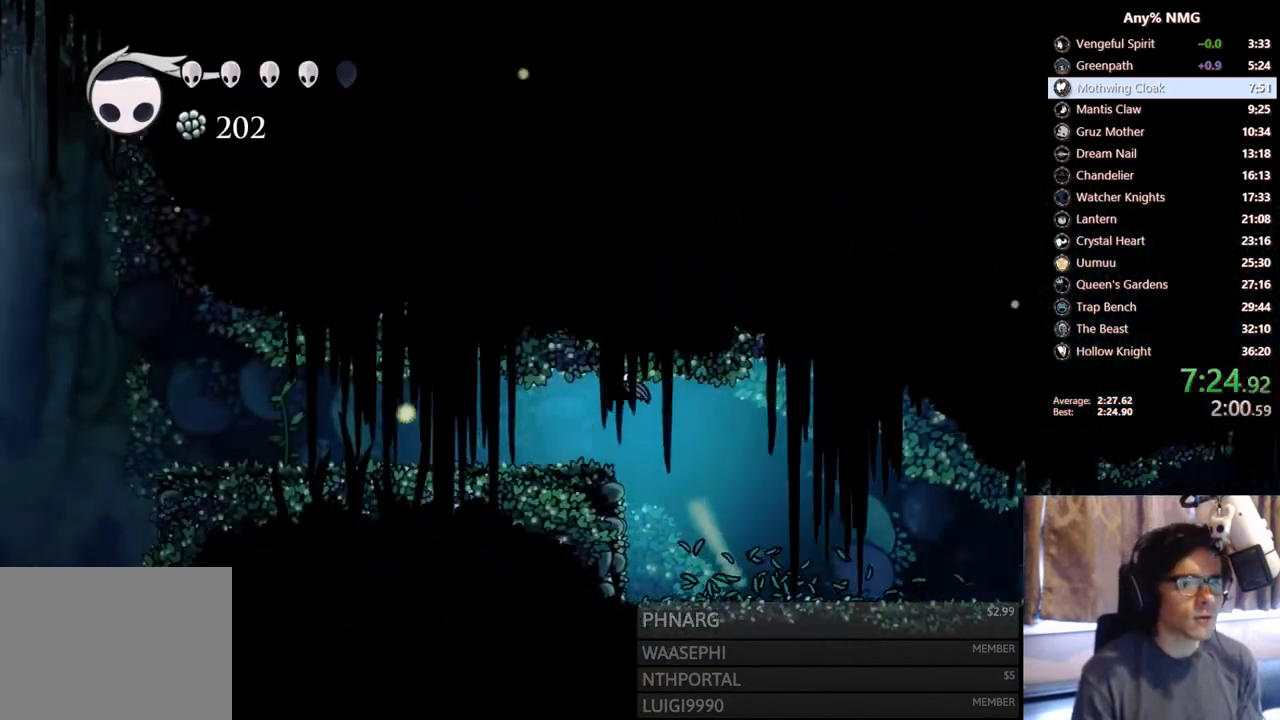
{"dt_ms": 500, "buttons": ["X", "DPAD_LEFT"], "left_stick": "center", "right_stick": "center", "events": [[433, "X", "down"]]}
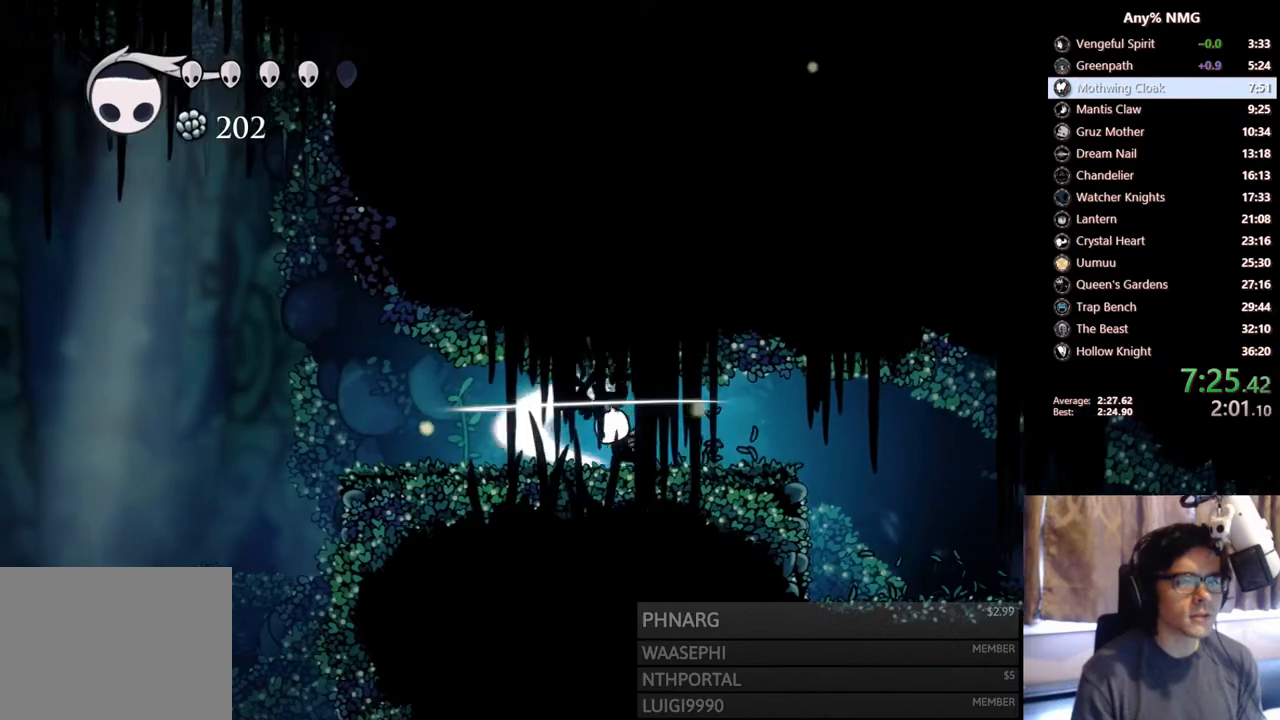
{"dt_ms": 500, "buttons": ["X", "DPAD_LEFT"], "left_stick": "center", "right_stick": "center", "events": [[183, "X", "up"], [317, "X", "down"]]}
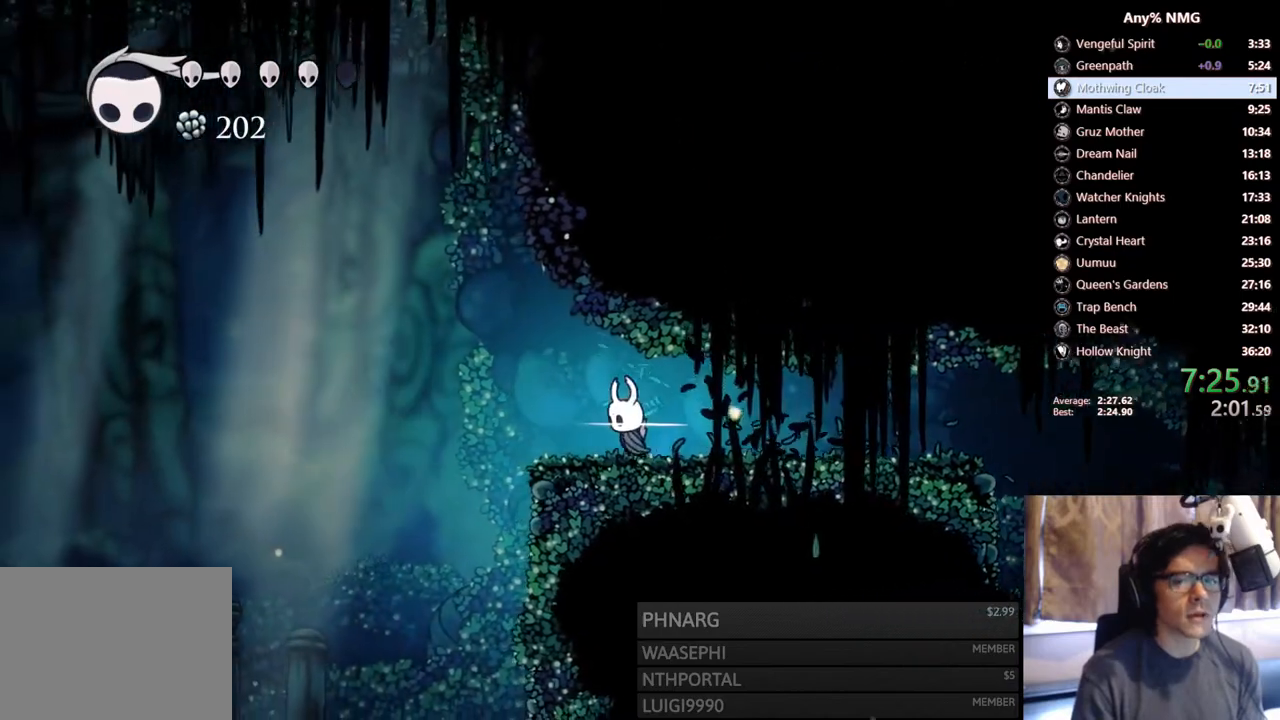
{"dt_ms": 500, "buttons": ["DPAD_LEFT"], "left_stick": "center", "right_stick": "center", "events": [[200, "X", "up"]]}
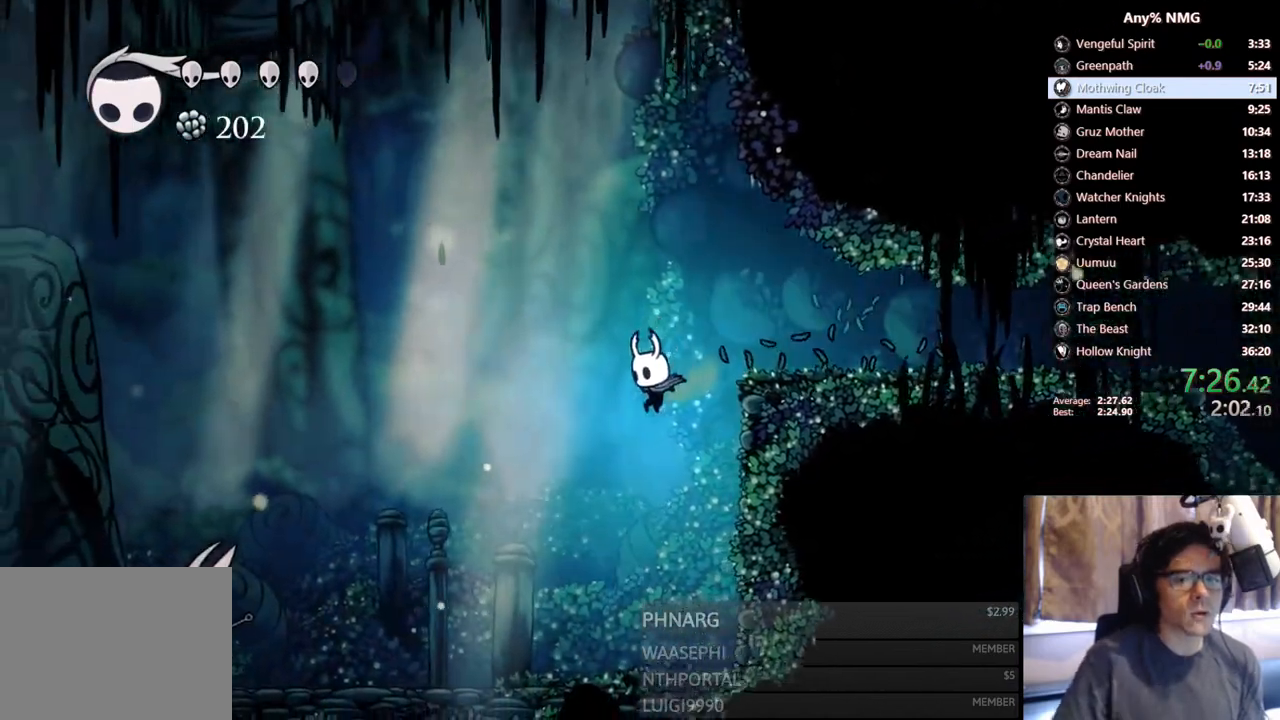
{"dt_ms": 500, "buttons": ["DPAD_LEFT"], "left_stick": "center", "right_stick": "center", "events": []}
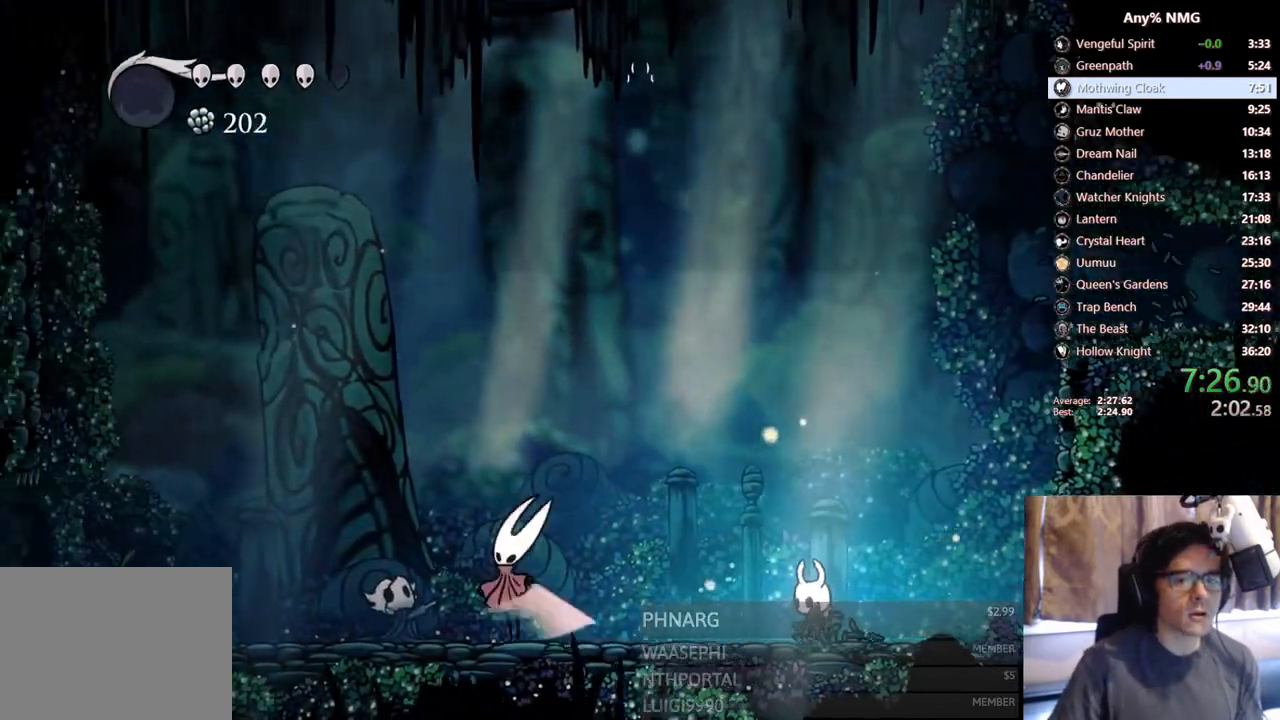
{"dt_ms": 1000, "buttons": [], "left_stick": "center", "right_stick": "center"}
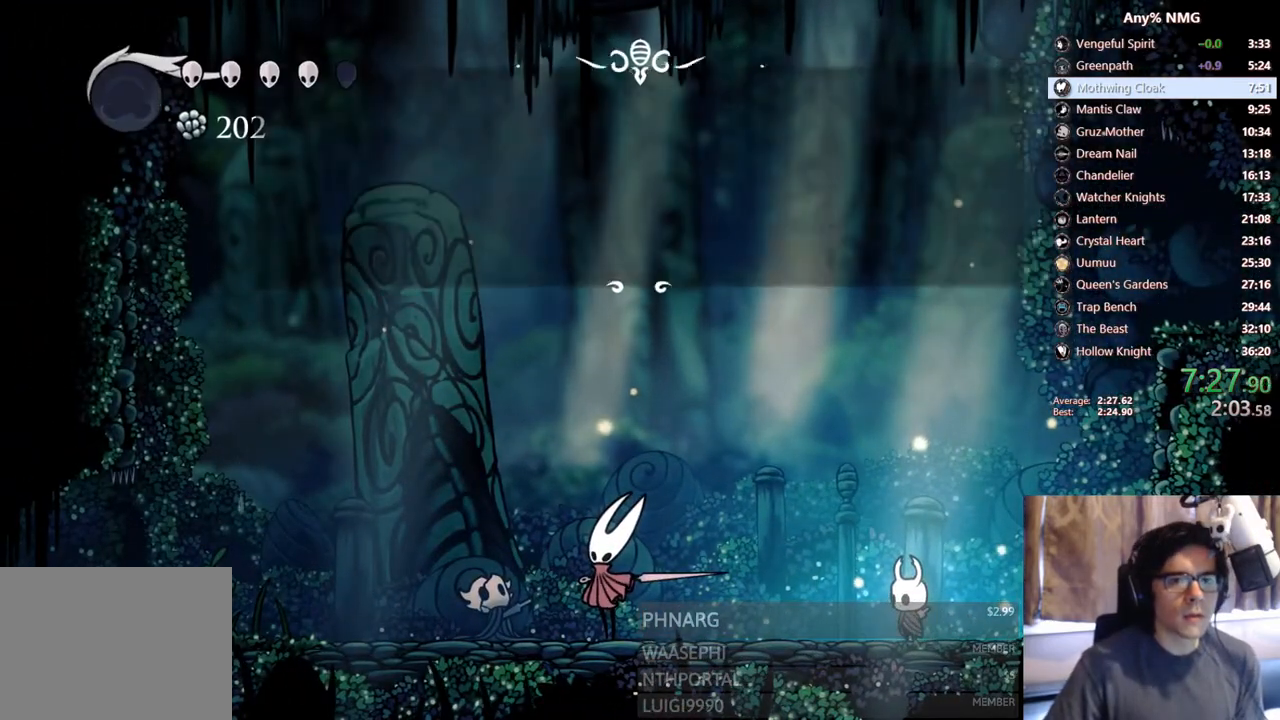
{"dt_ms": 500, "buttons": ["DPAD_LEFT"], "left_stick": "center", "right_stick": "center", "events": [[17, "X", "down"], [50, "A", "down"], [67, "X", "up"], [133, "A", "up"], [183, "DPAD_LEFT", "down"], [233, "A", "down"], [350, "A", "up"]]}
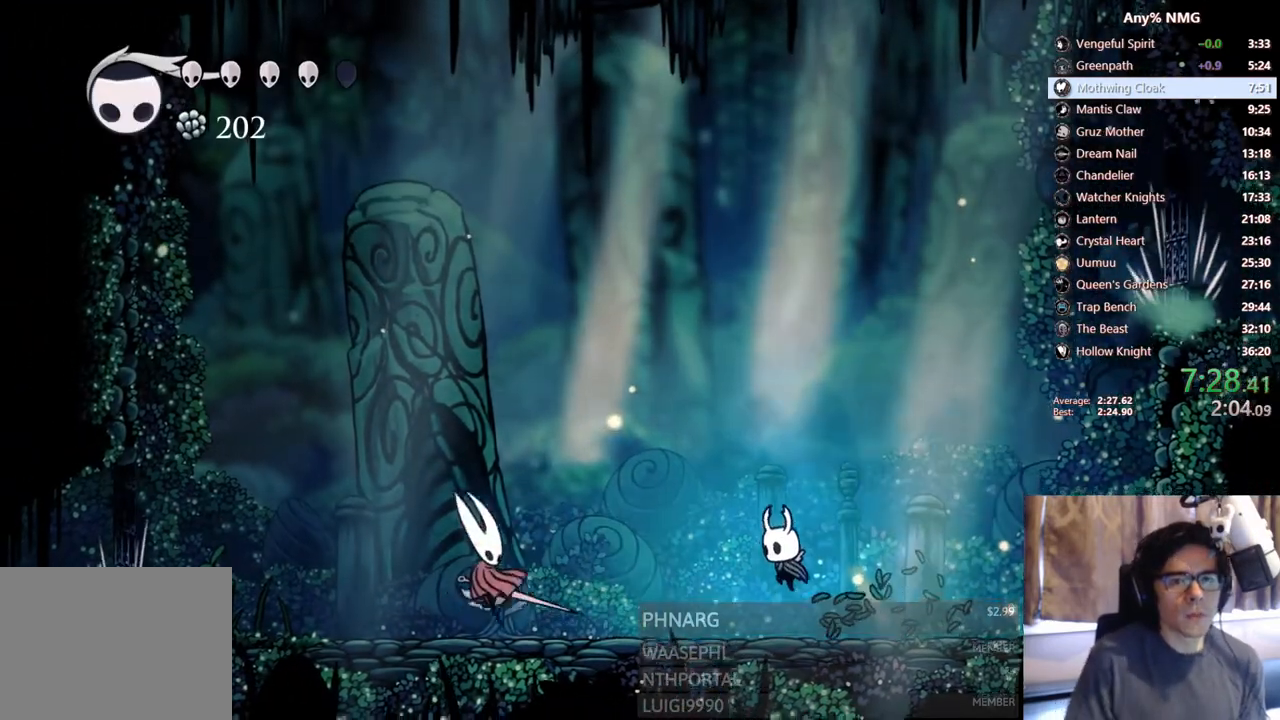
{"dt_ms": 500, "buttons": ["DPAD_UP", "DPAD_LEFT"], "left_stick": "center", "right_stick": "center", "events": [[350, "DPAD_UP", "down"]]}